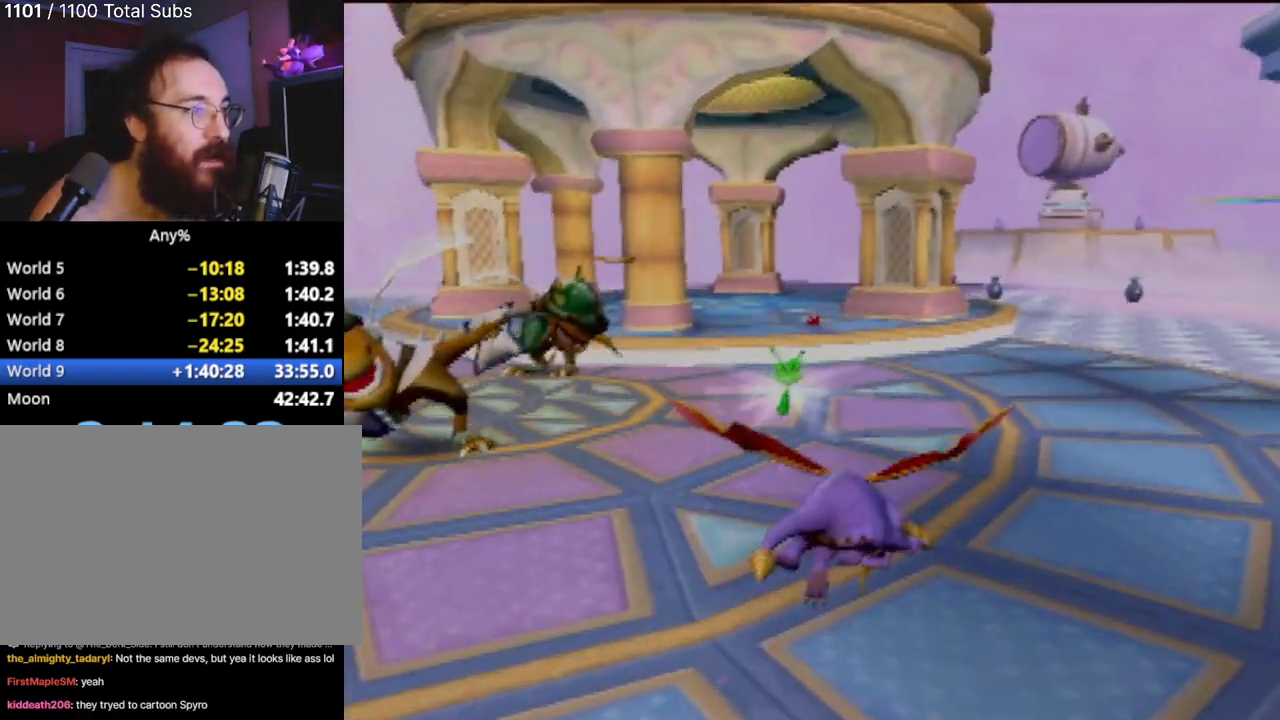
Gameplay with a controller (PlayStation layout); each line is a JSON object with the inputs held at the frame after it. "events" lists button and stick changes between this image and that frame as [ms after this image, input, new state], when the widget could be followed in between. Not read: L3 R3 right_stick.
{"buttons": ["SQUARE"], "left_stick": "center", "events": [[100, "left_stick", "center"]]}
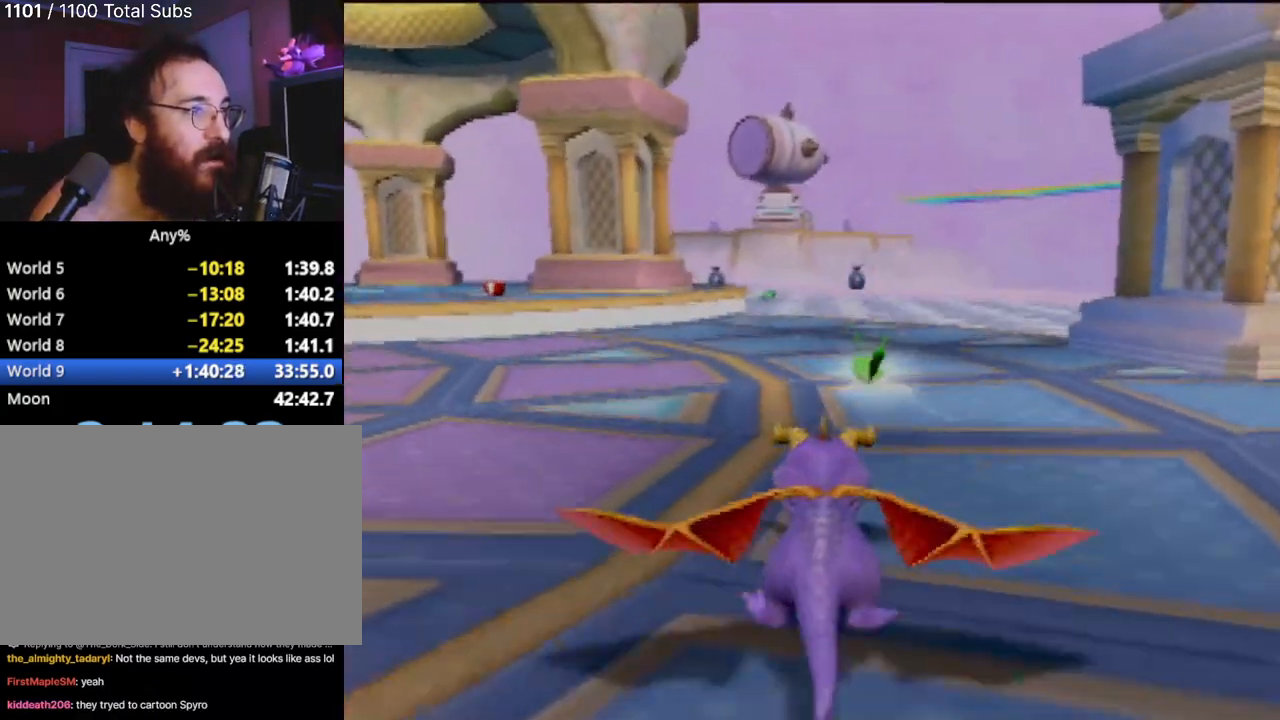
{"buttons": ["SQUARE"], "left_stick": "center", "events": []}
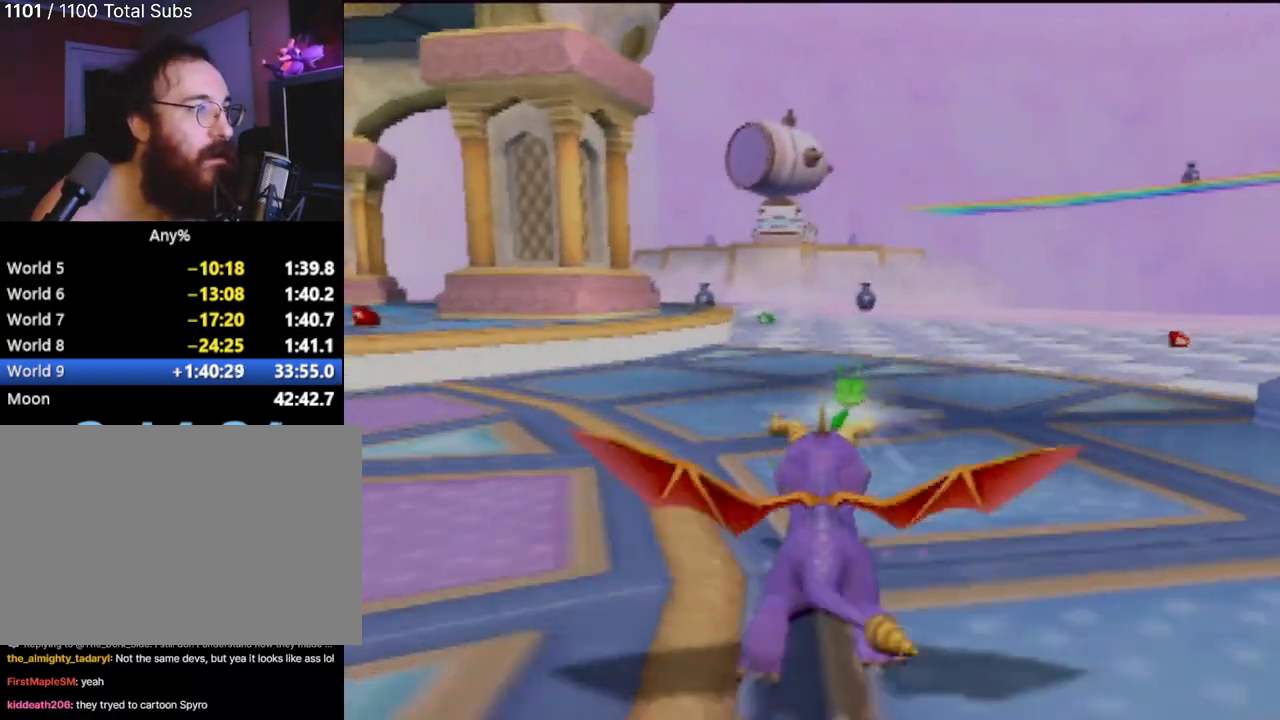
{"buttons": ["SQUARE"], "left_stick": "center", "events": [[117, "left_stick", "up-left"], [234, "left_stick", "center"]]}
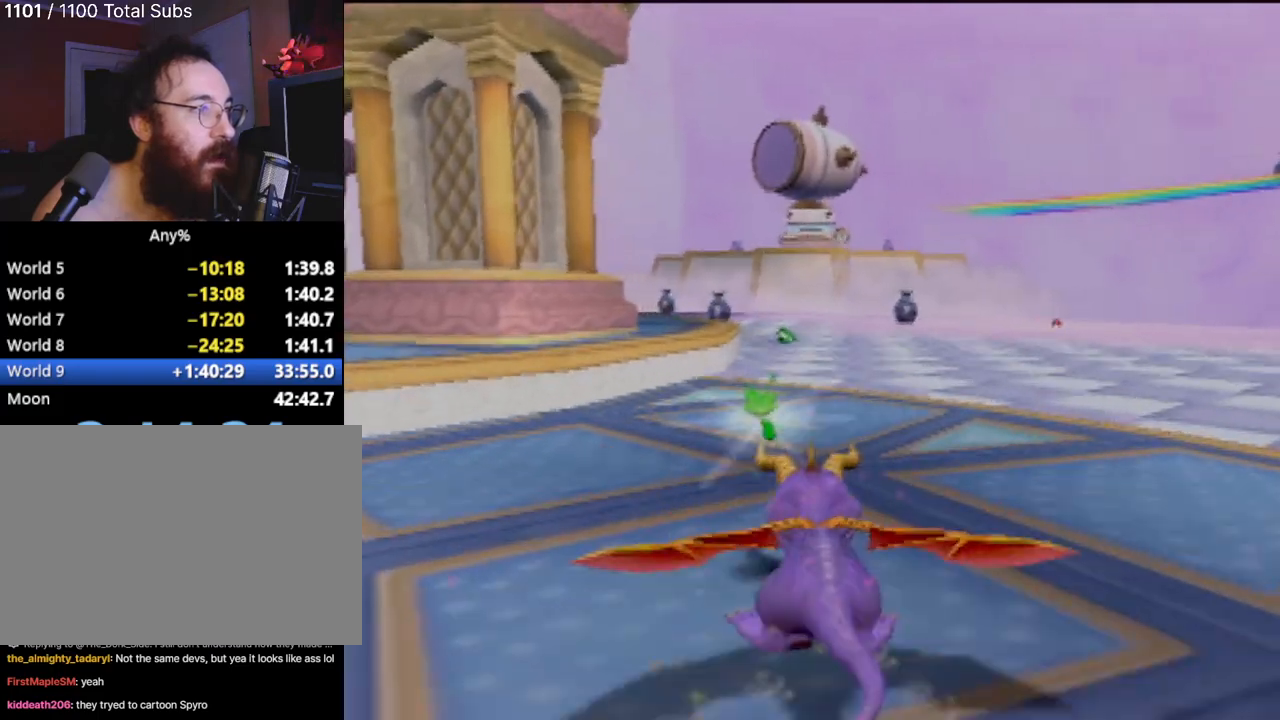
{"buttons": ["SQUARE"], "left_stick": "up-left", "events": [[483, "left_stick", "up-left"]]}
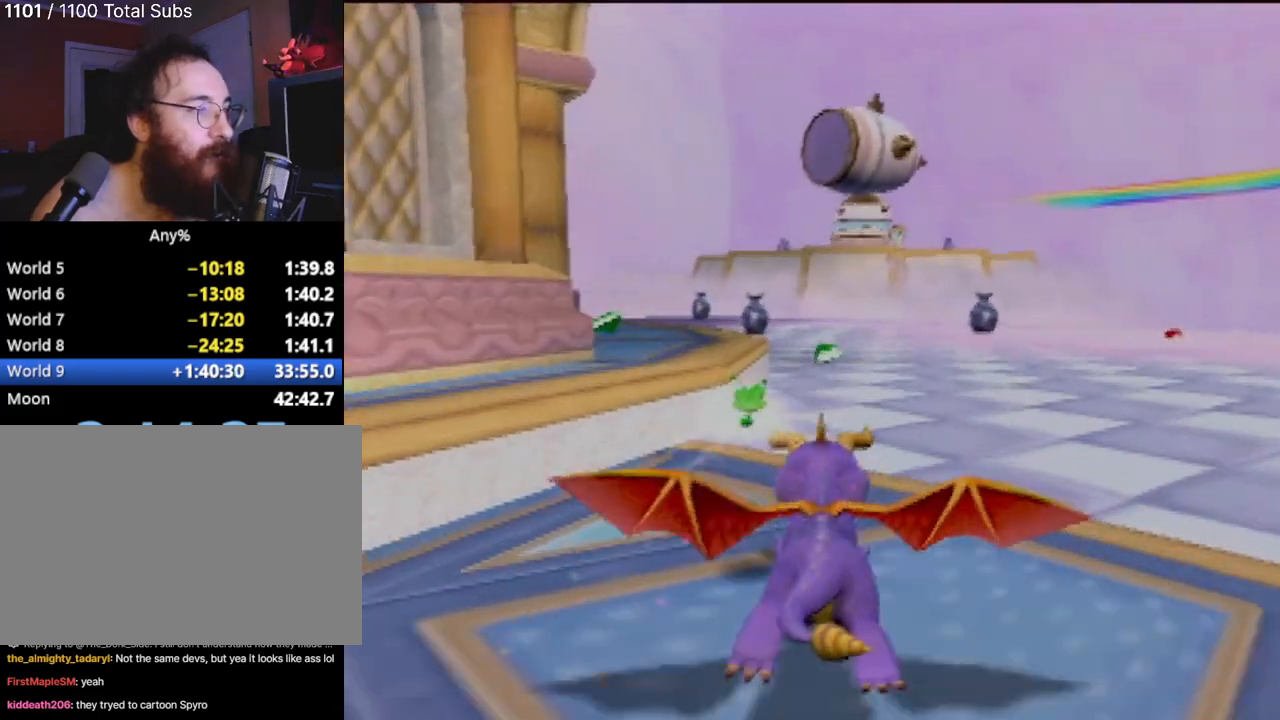
{"buttons": ["SQUARE"], "left_stick": "center", "events": [[33, "CROSS", "down"], [134, "left_stick", "center"], [284, "CROSS", "up"]]}
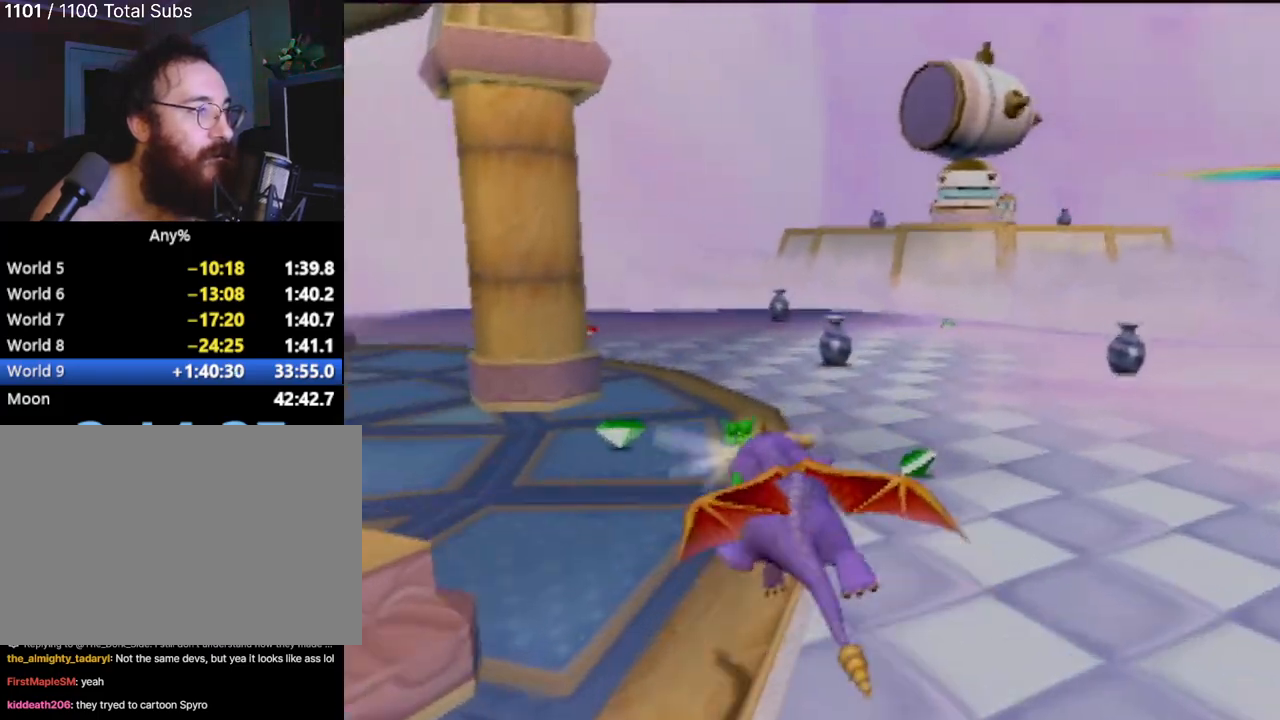
{"buttons": ["SQUARE"], "left_stick": "right", "events": [[467, "left_stick", "right"]]}
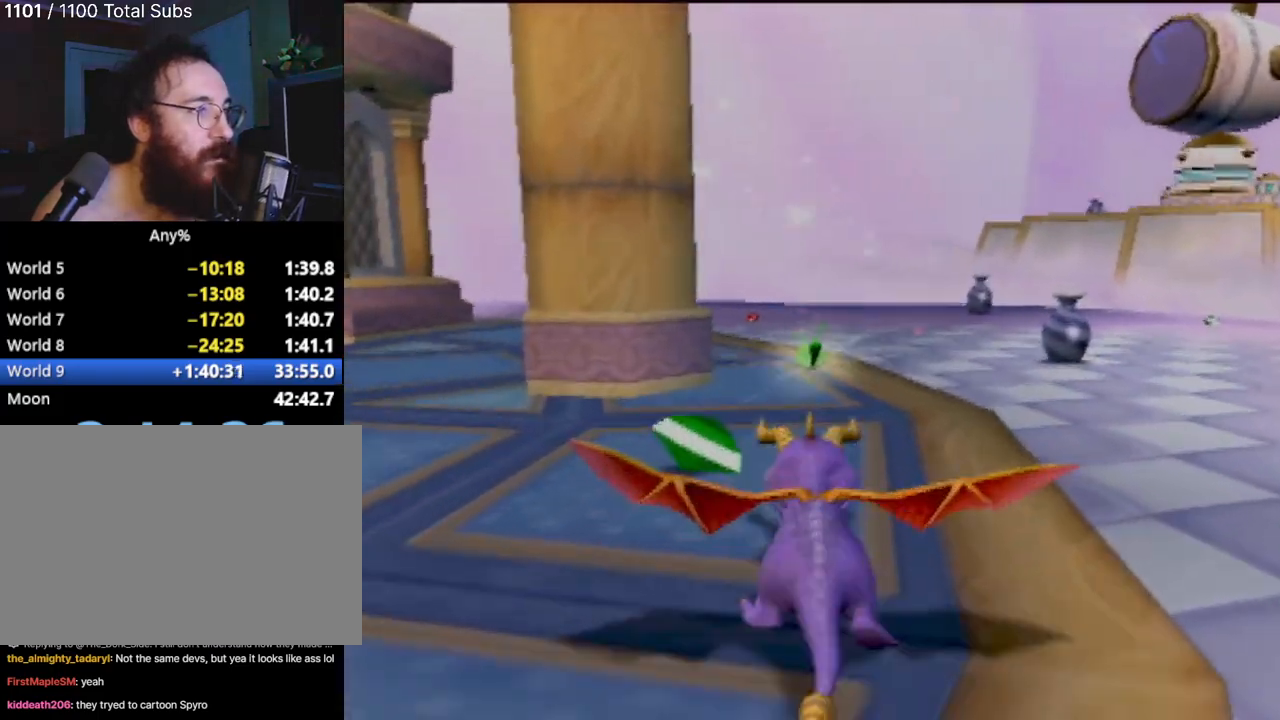
{"buttons": ["SQUARE"], "left_stick": "center", "events": [[250, "left_stick", "center"]]}
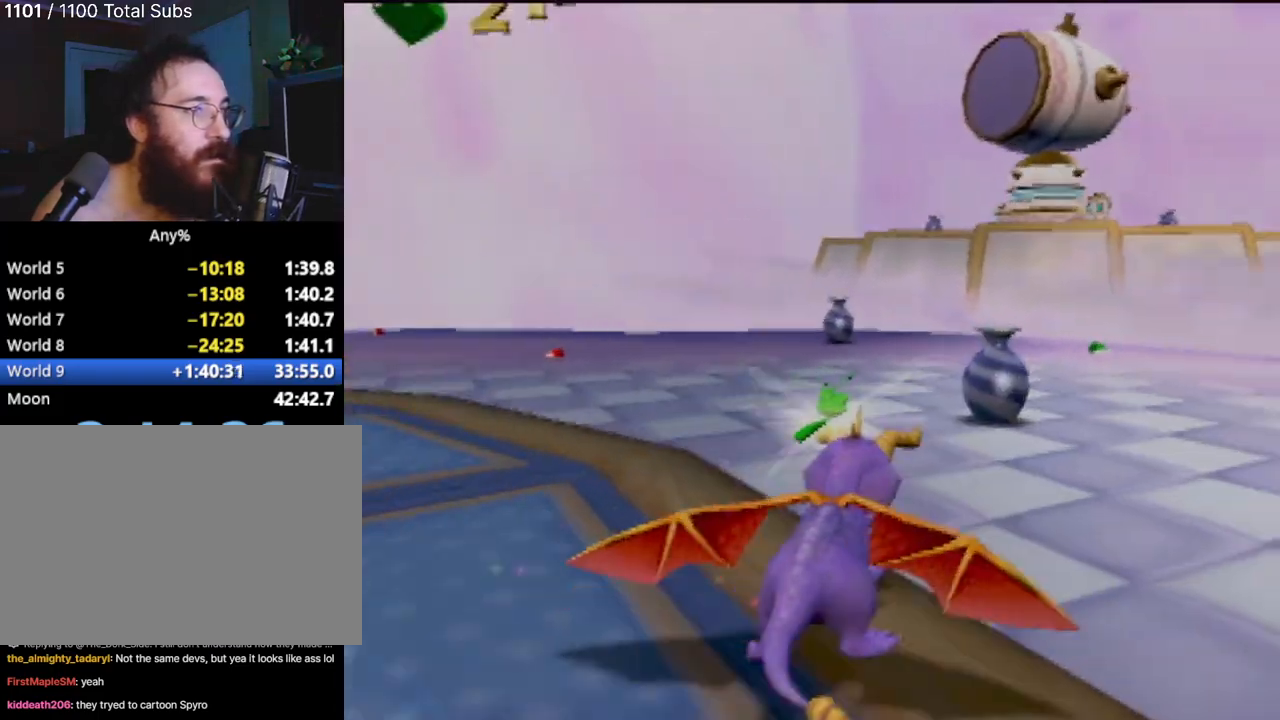
{"buttons": ["SQUARE"], "left_stick": "center", "events": []}
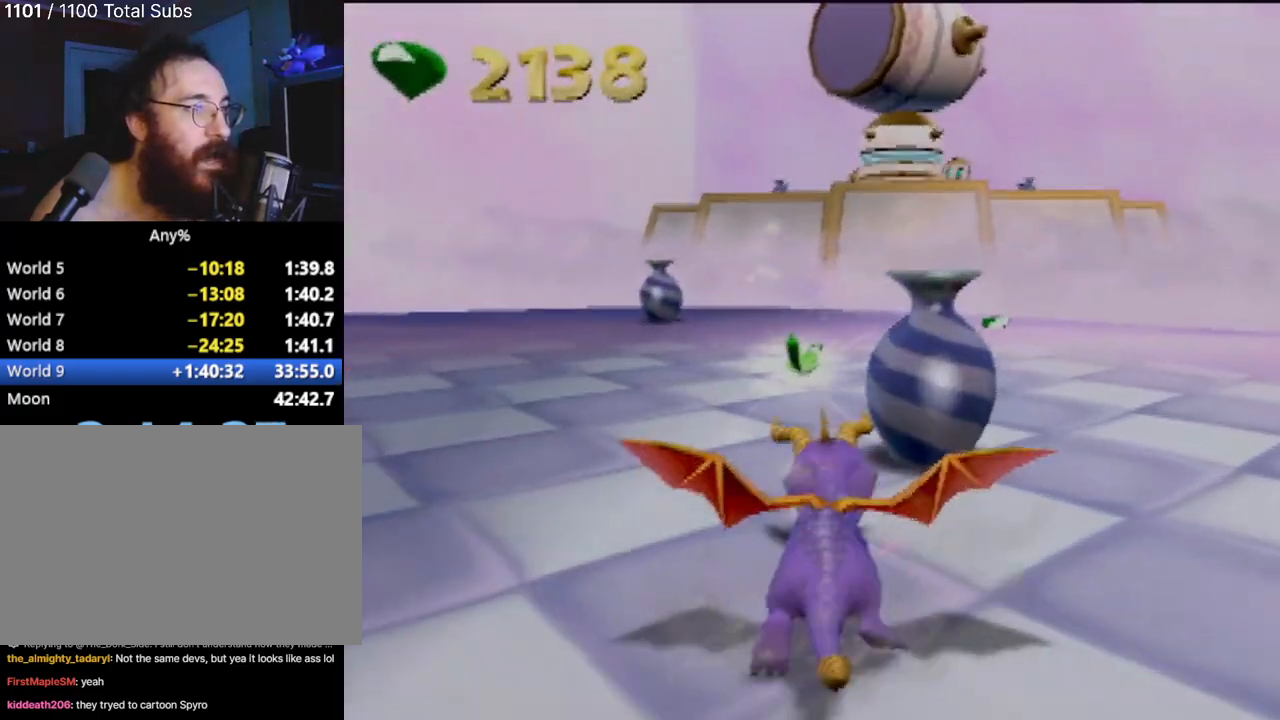
{"buttons": ["SQUARE"], "left_stick": "center", "events": [[100, "left_stick", "left"], [317, "left_stick", "center"]]}
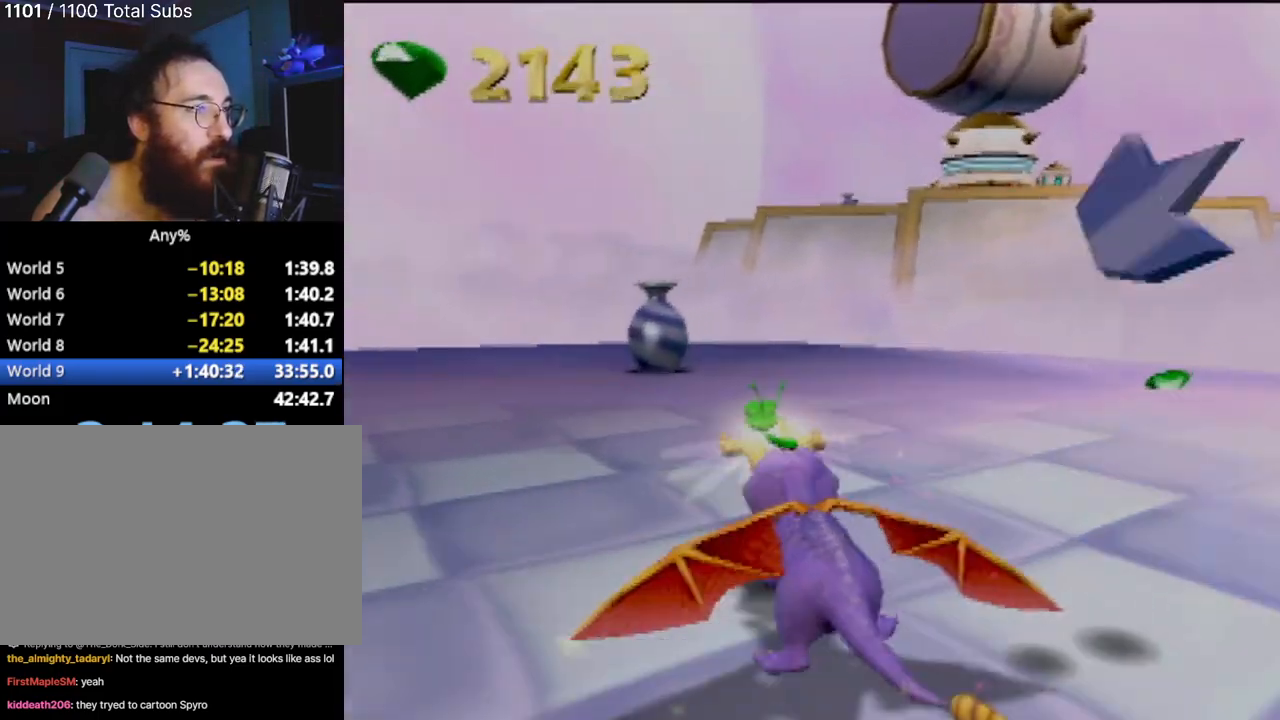
{"buttons": ["SQUARE"], "left_stick": "center", "events": []}
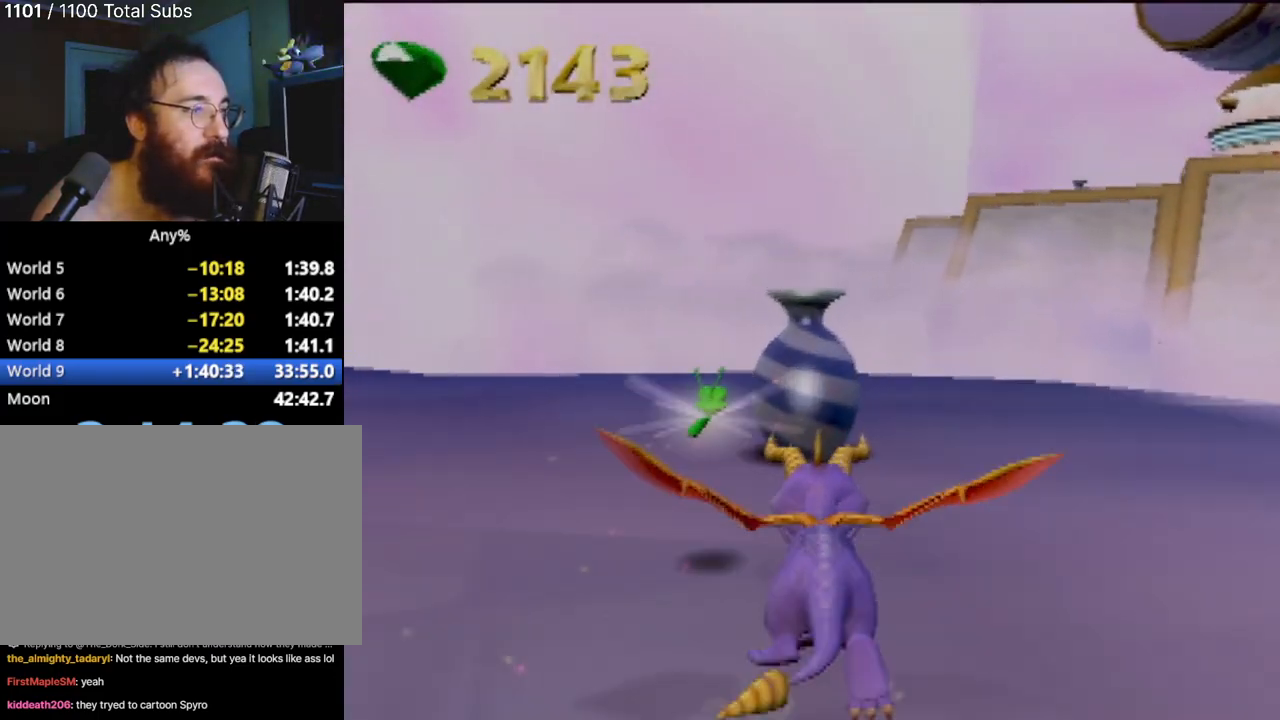
{"buttons": [], "left_stick": "center", "events": [[184, "SQUARE", "up"]]}
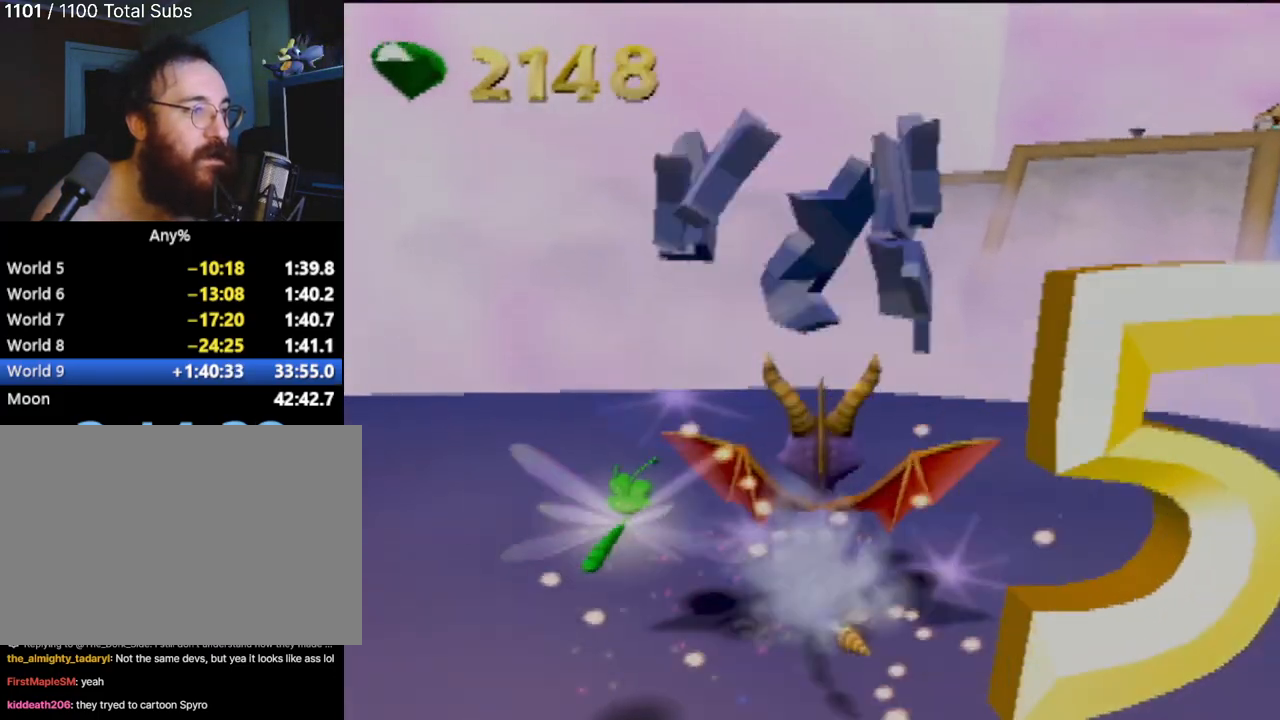
{"buttons": [], "left_stick": "center", "events": []}
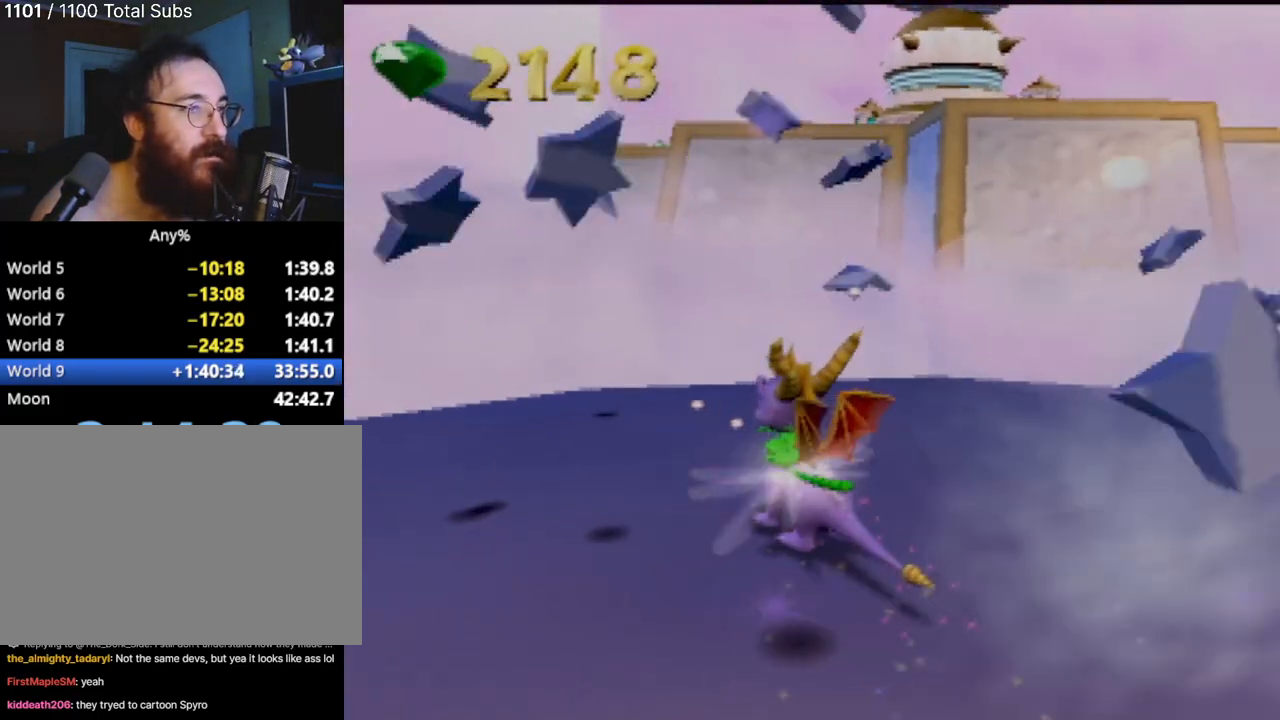
{"buttons": [], "left_stick": "up", "events": [[251, "left_stick", "up"]]}
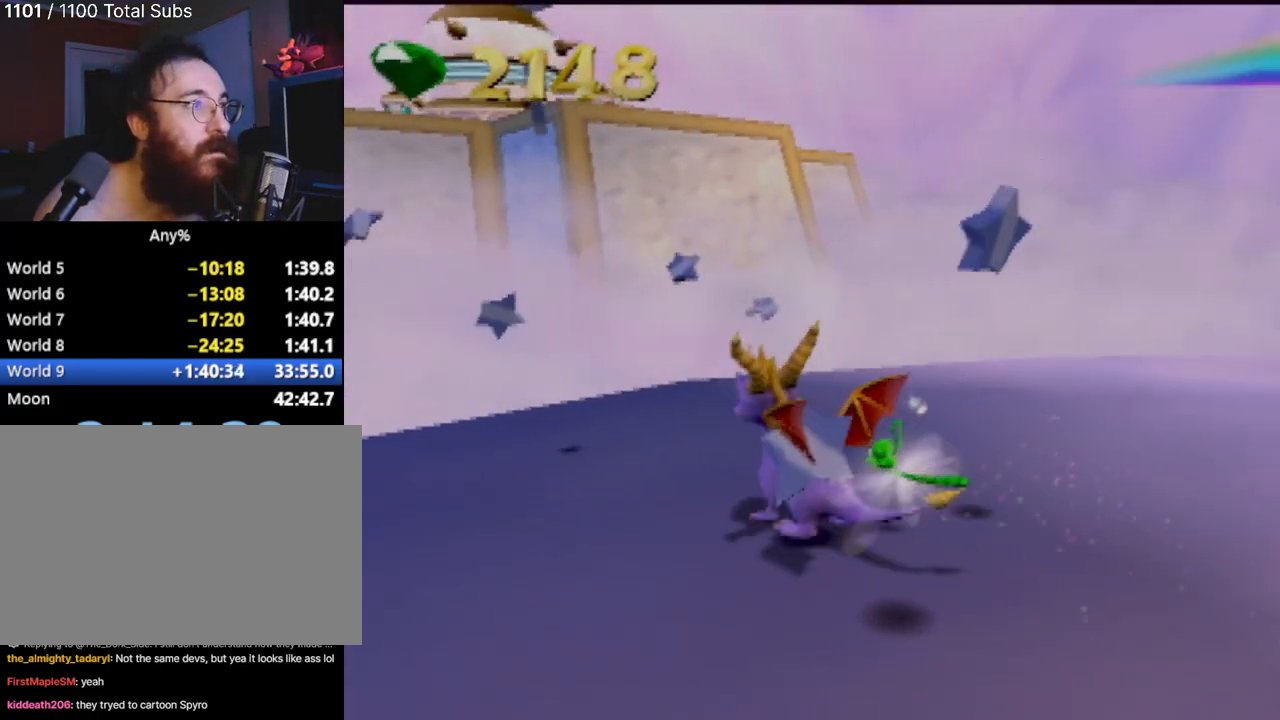
{"buttons": [], "left_stick": "center", "events": [[217, "left_stick", "center"]]}
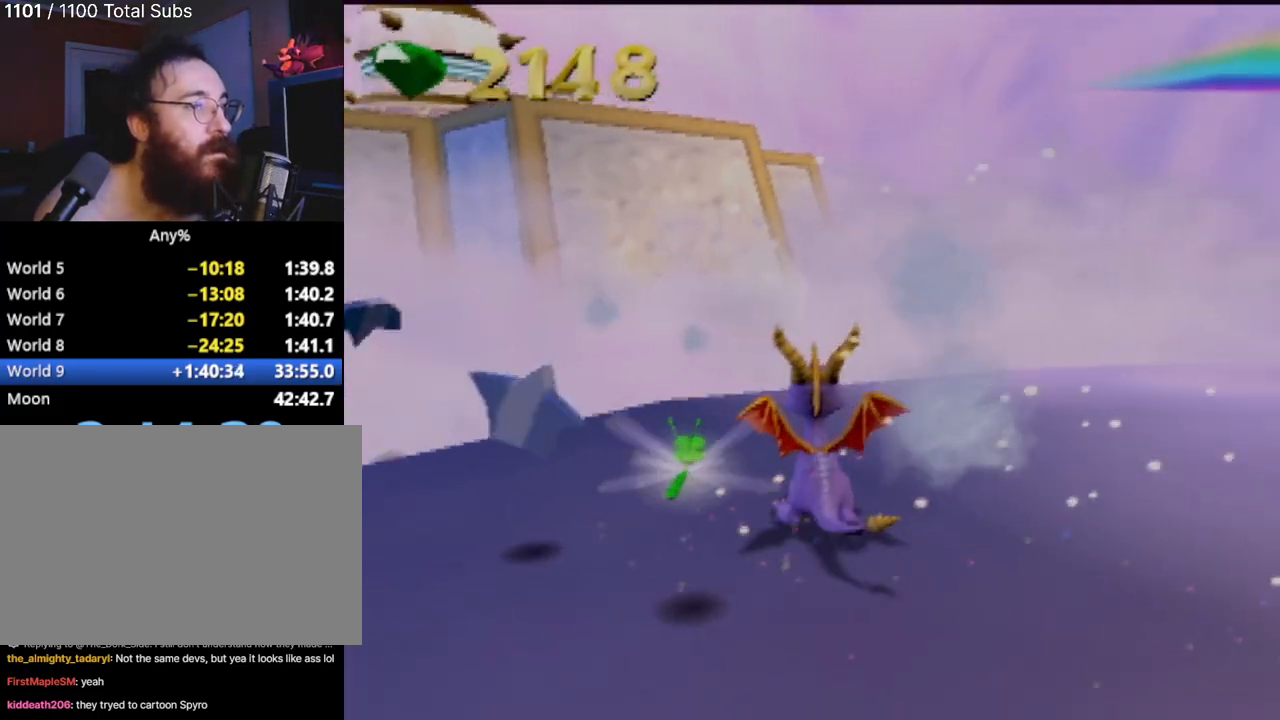
{"buttons": [], "left_stick": "up-right", "events": [[84, "left_stick", "right"], [251, "left_stick", "up-right"]]}
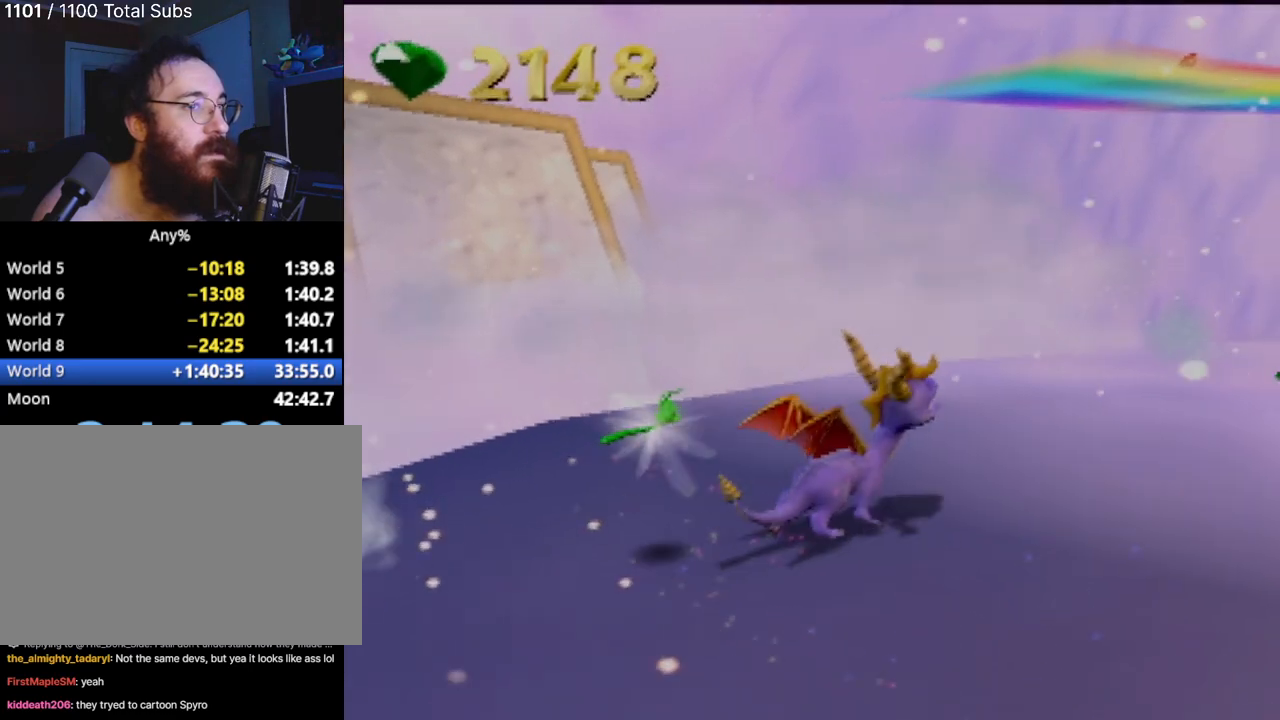
{"buttons": [], "left_stick": "up", "events": [[400, "left_stick", "up"]]}
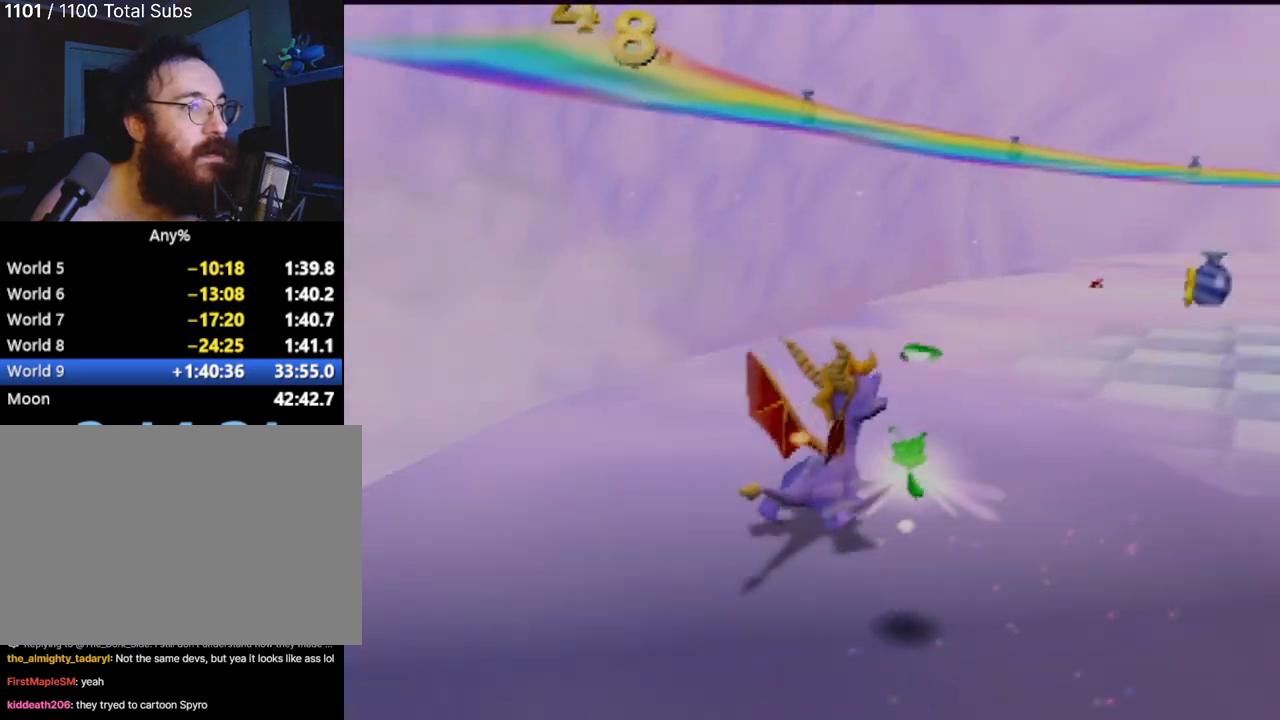
{"buttons": ["SQUARE"], "left_stick": "up", "events": [[451, "SQUARE", "down"]]}
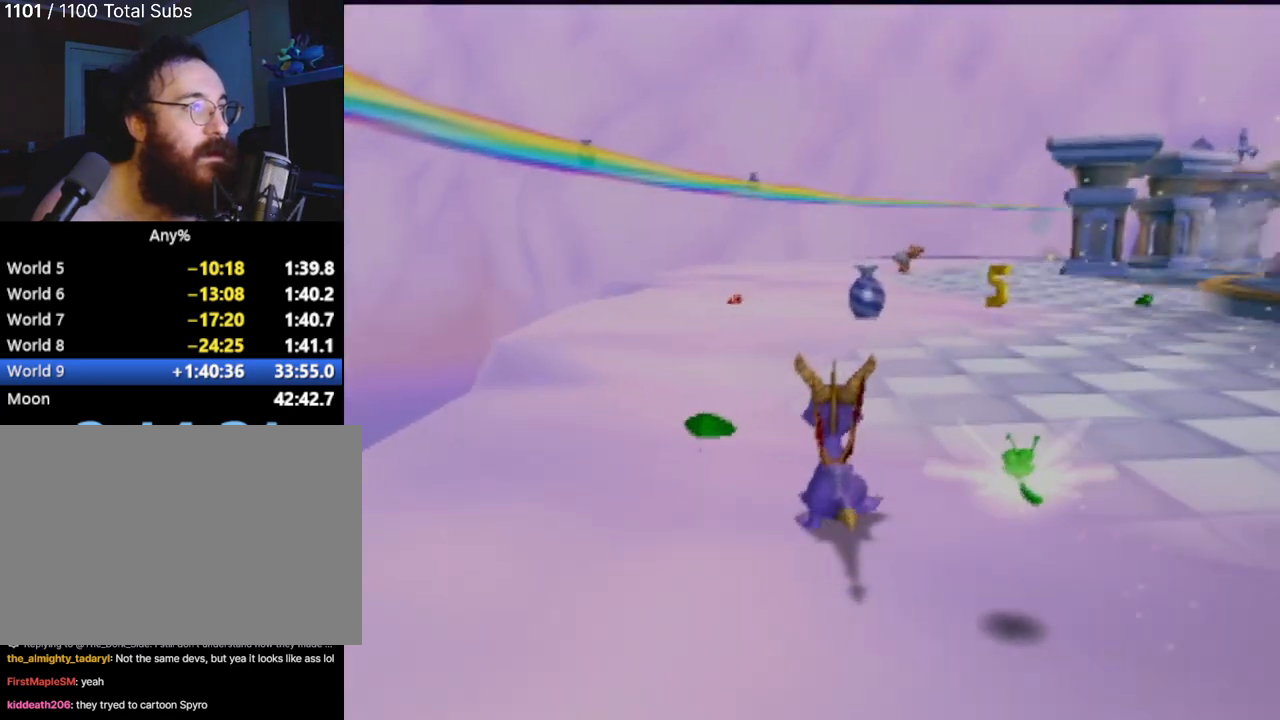
{"buttons": ["SQUARE"], "left_stick": "center", "events": [[133, "left_stick", "center"]]}
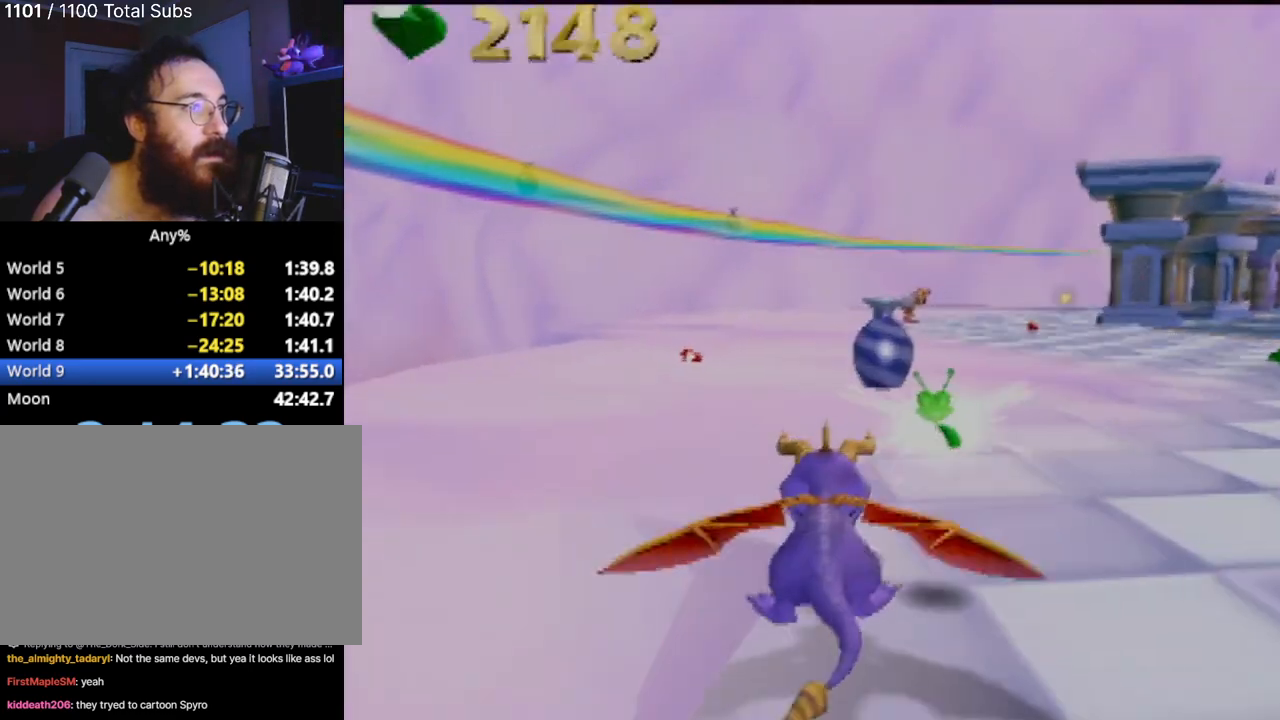
{"buttons": ["SQUARE"], "left_stick": "right", "events": [[351, "left_stick", "right"]]}
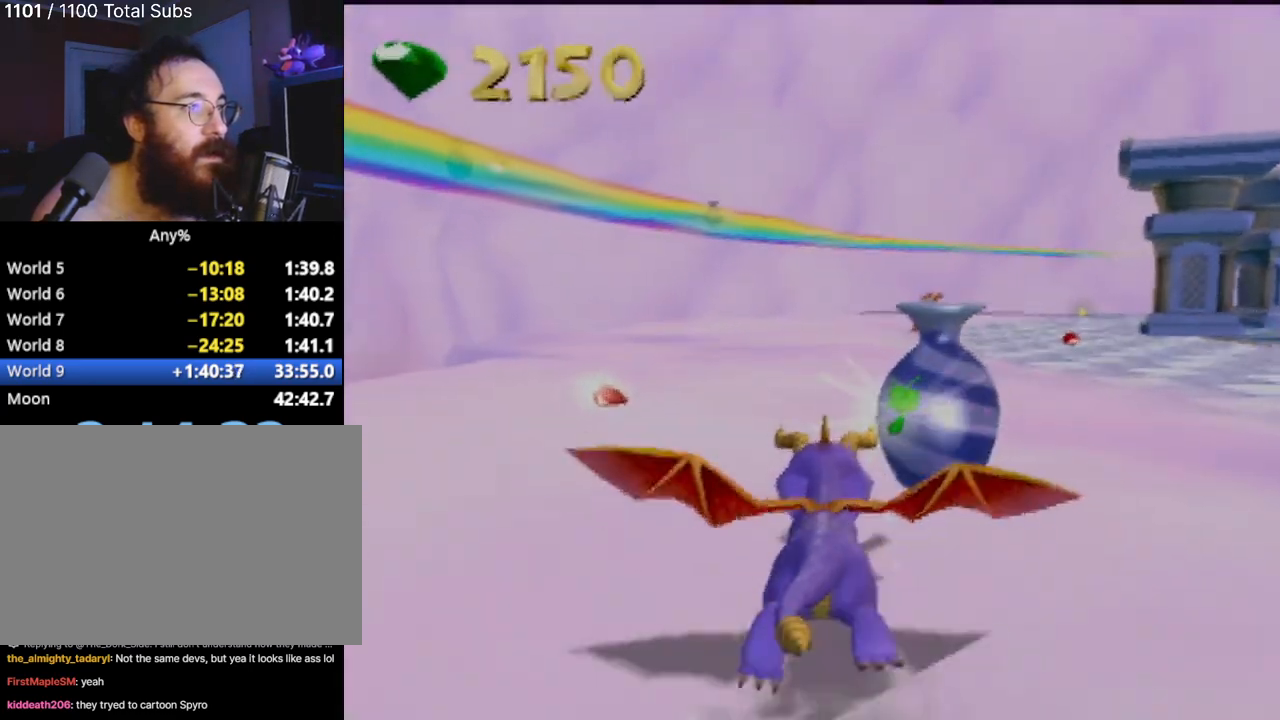
{"buttons": ["SQUARE"], "left_stick": "center", "events": [[100, "left_stick", "up-left"], [234, "left_stick", "center"]]}
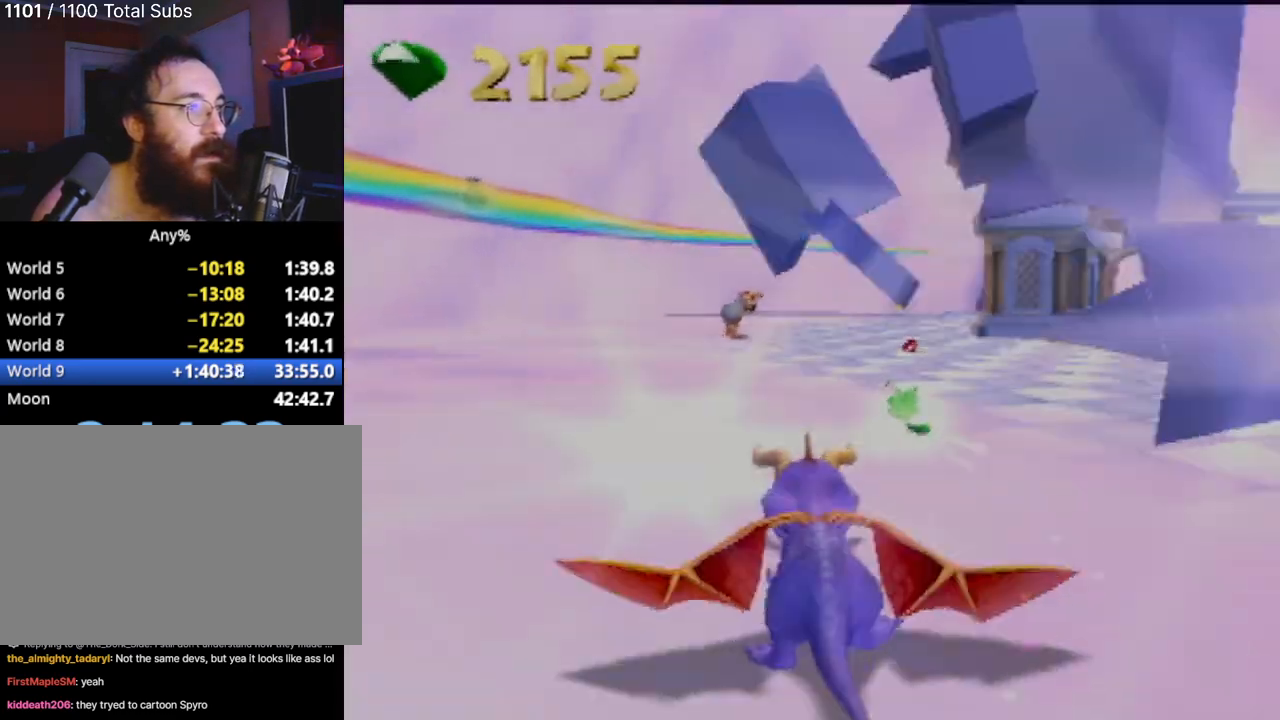
{"buttons": ["SQUARE"], "left_stick": "center", "events": [[351, "left_stick", "right"], [501, "left_stick", "center"]]}
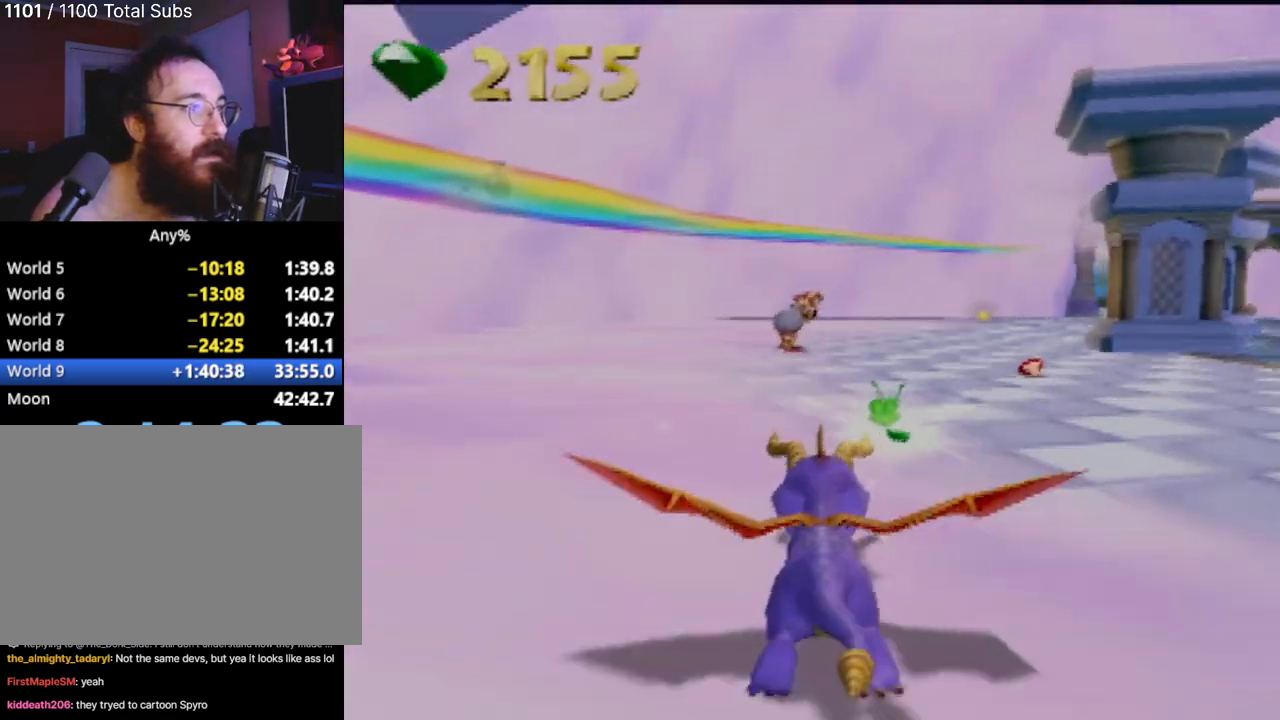
{"buttons": ["SQUARE"], "left_stick": "center", "events": []}
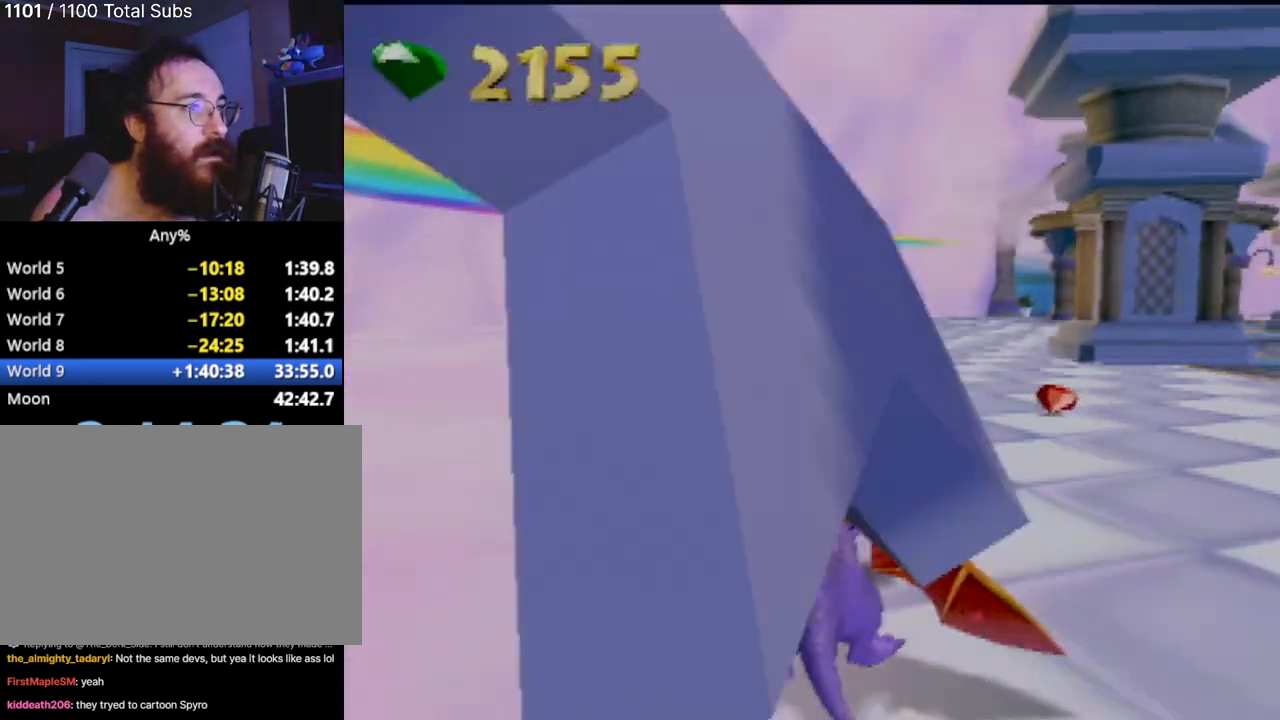
{"buttons": ["SQUARE"], "left_stick": "center", "events": [[167, "left_stick", "right"], [367, "left_stick", "center"]]}
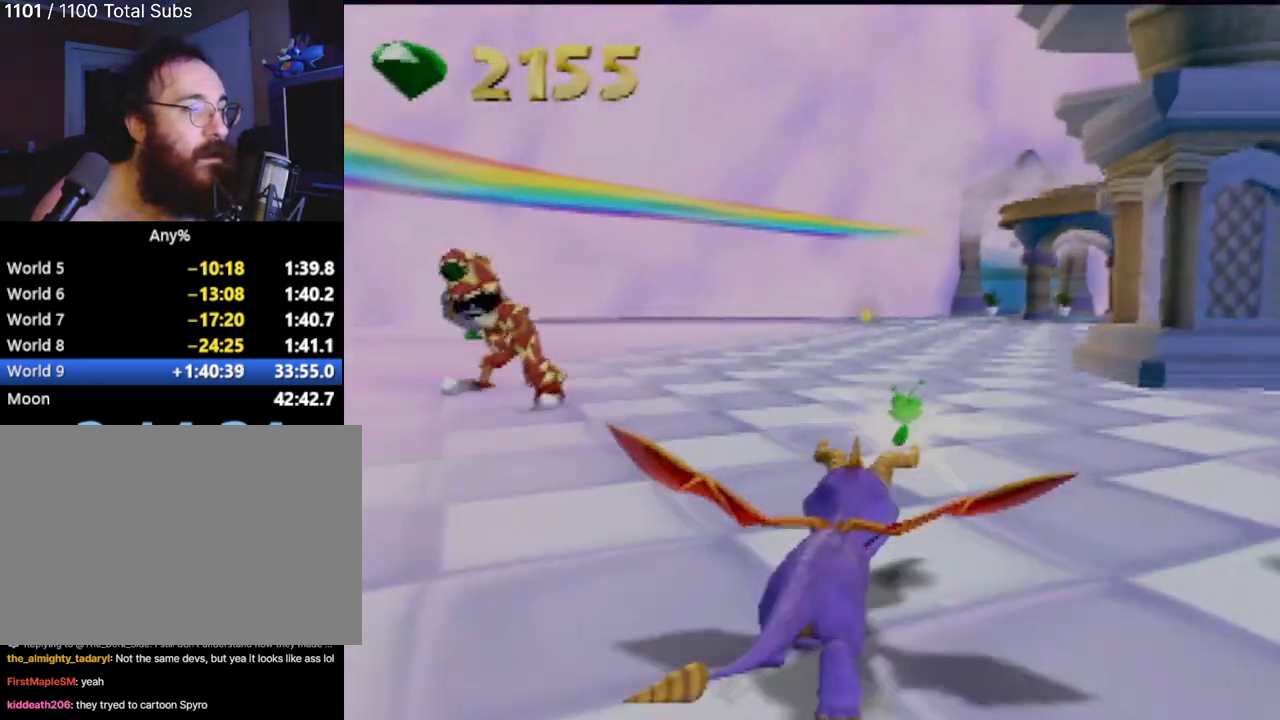
{"buttons": [], "left_stick": "center", "events": [[133, "SQUARE", "up"]]}
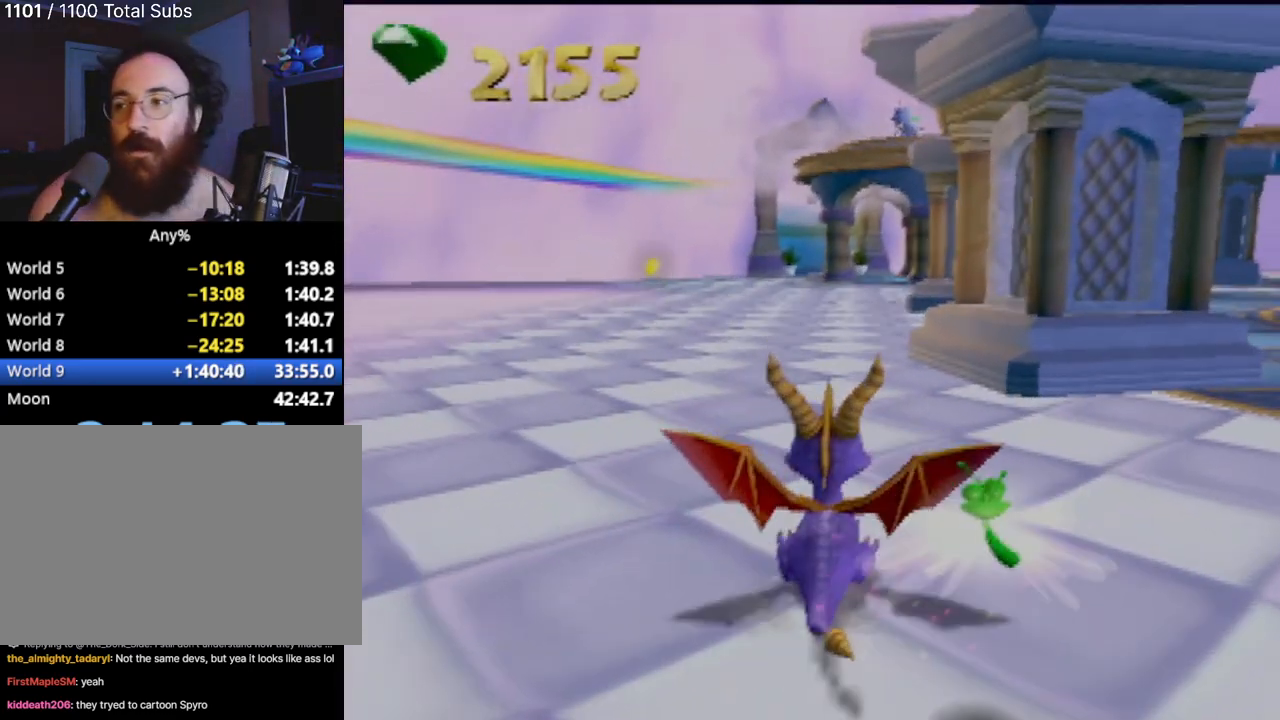
{"buttons": [], "left_stick": "center", "events": [[17, "left_stick", "right"], [418, "left_stick", "center"]]}